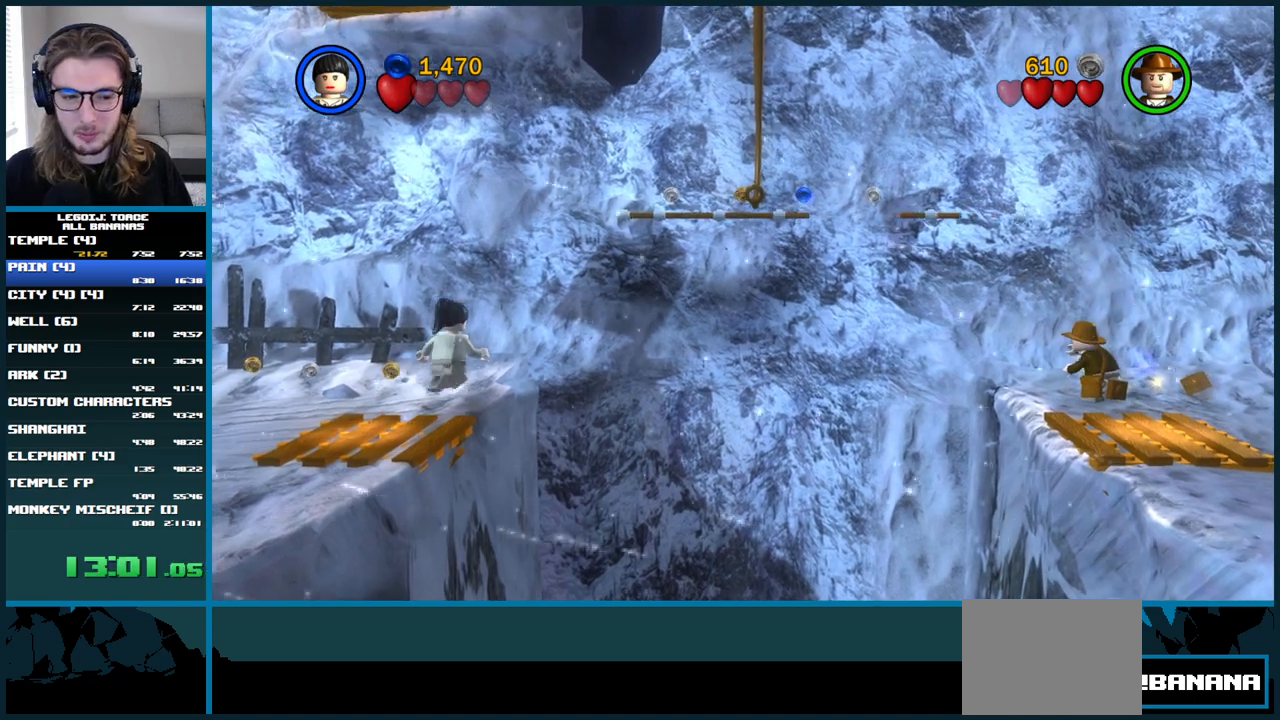
Gameplay with a controller (Xbox layout); each line is a JSON object with the inputs held at the frame after it. "button_events" lists button changes between this image and that frame as [ms after this image, input, new state], when the widget could be followed in between (sticks are given only as held states). Not read: L3 R1 R3.
{"buttons": ["A"], "left_stick": "up-right", "right_stick": "center", "button_events": [[83, "A", "down"]]}
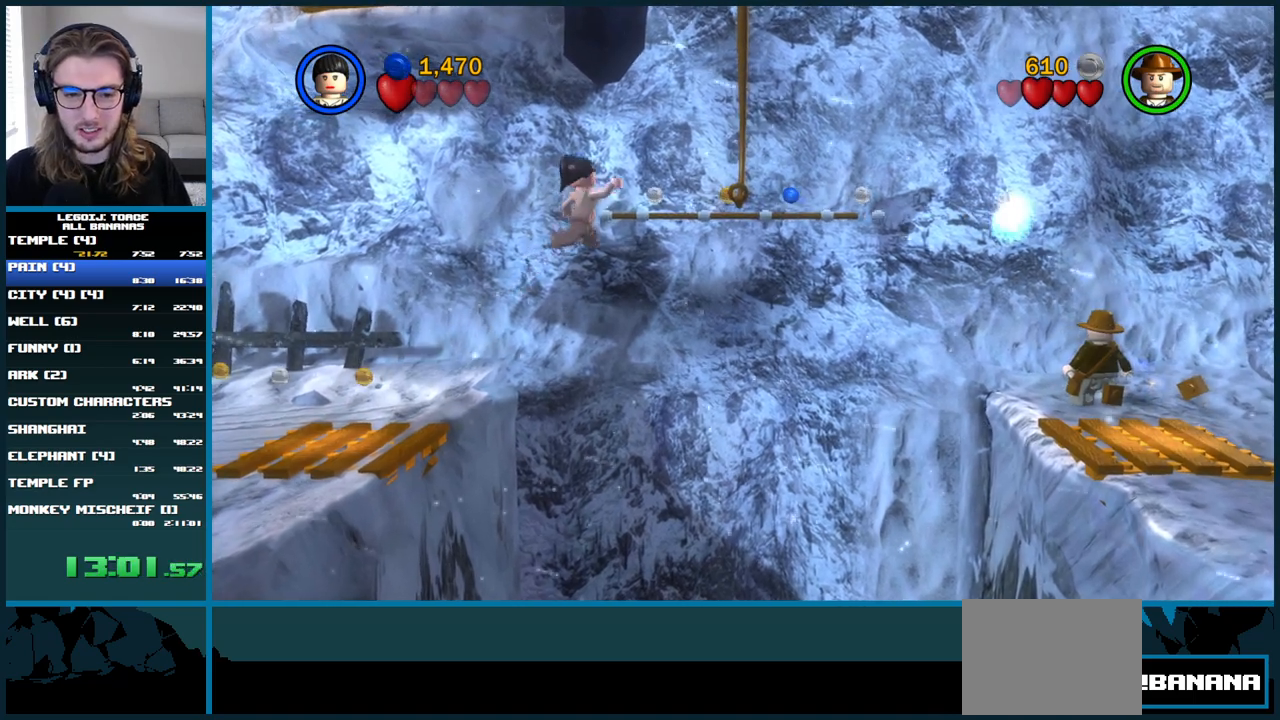
{"buttons": [], "left_stick": "up-right", "right_stick": "center", "button_events": [[483, "A", "up"]]}
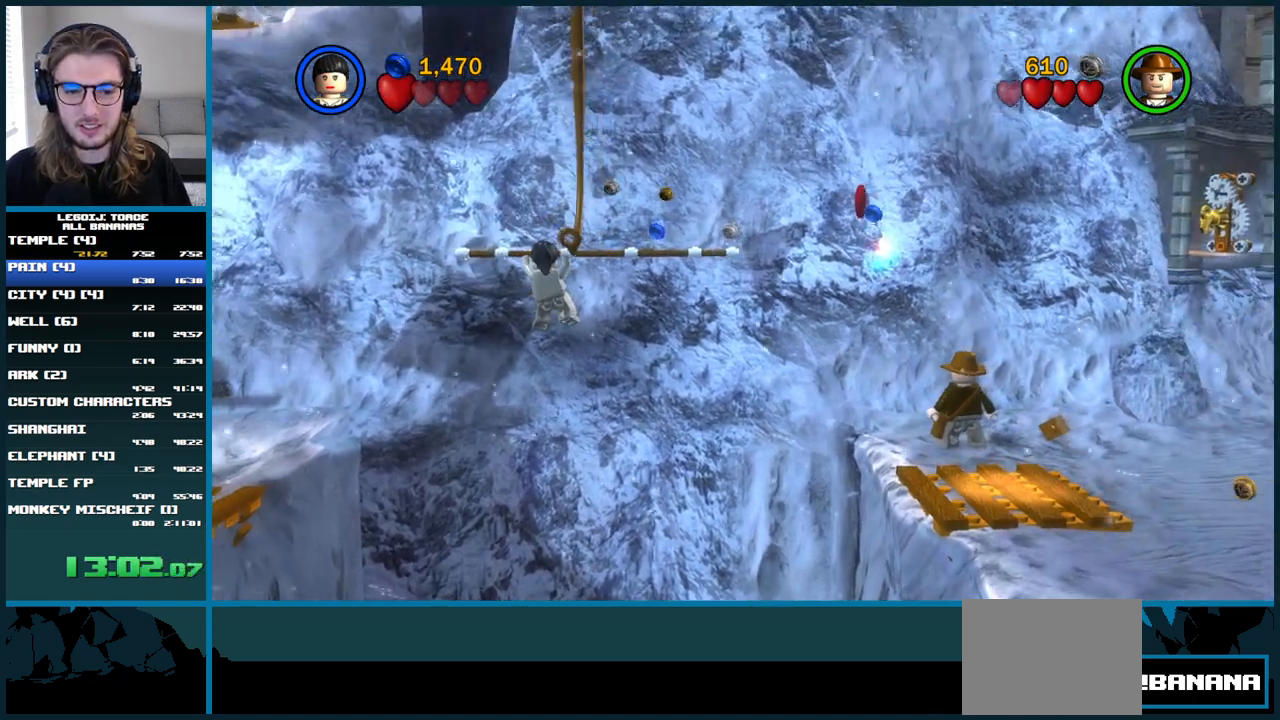
{"buttons": ["A"], "left_stick": "up-right", "right_stick": "center", "button_events": [[83, "A", "down"]]}
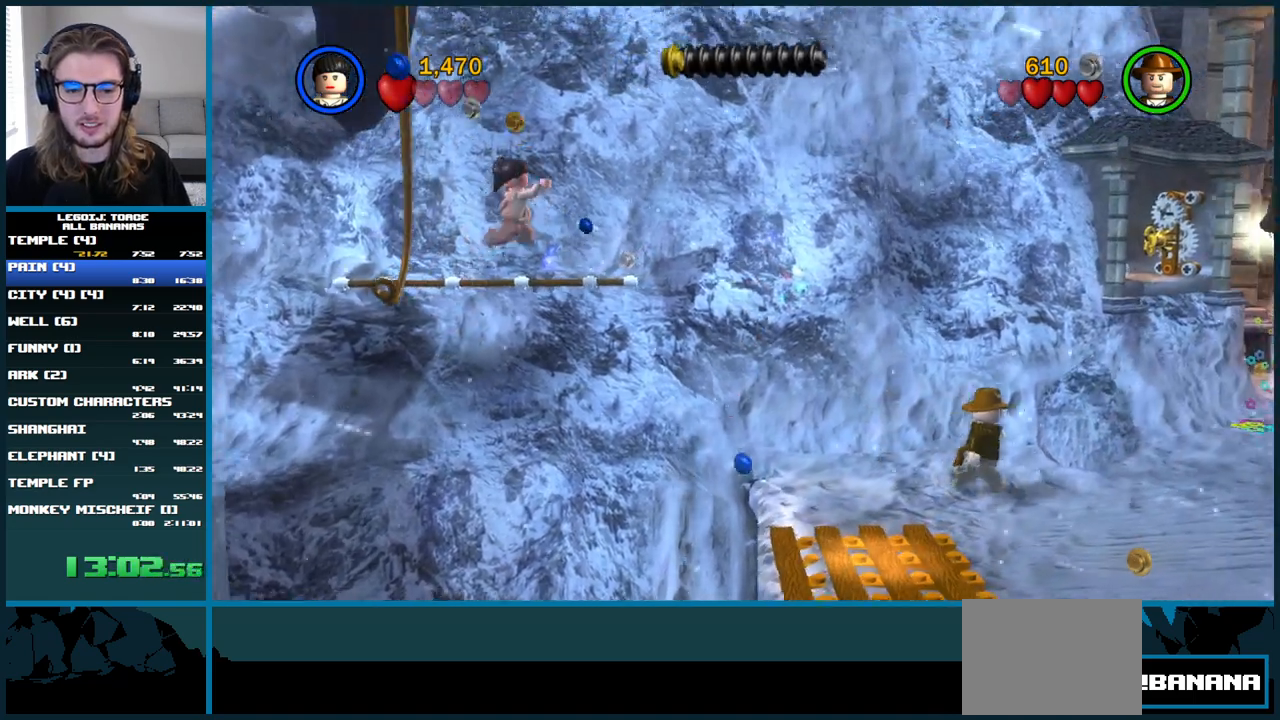
{"buttons": [], "left_stick": "up-right", "right_stick": "center", "button_events": [[33, "A", "up"]]}
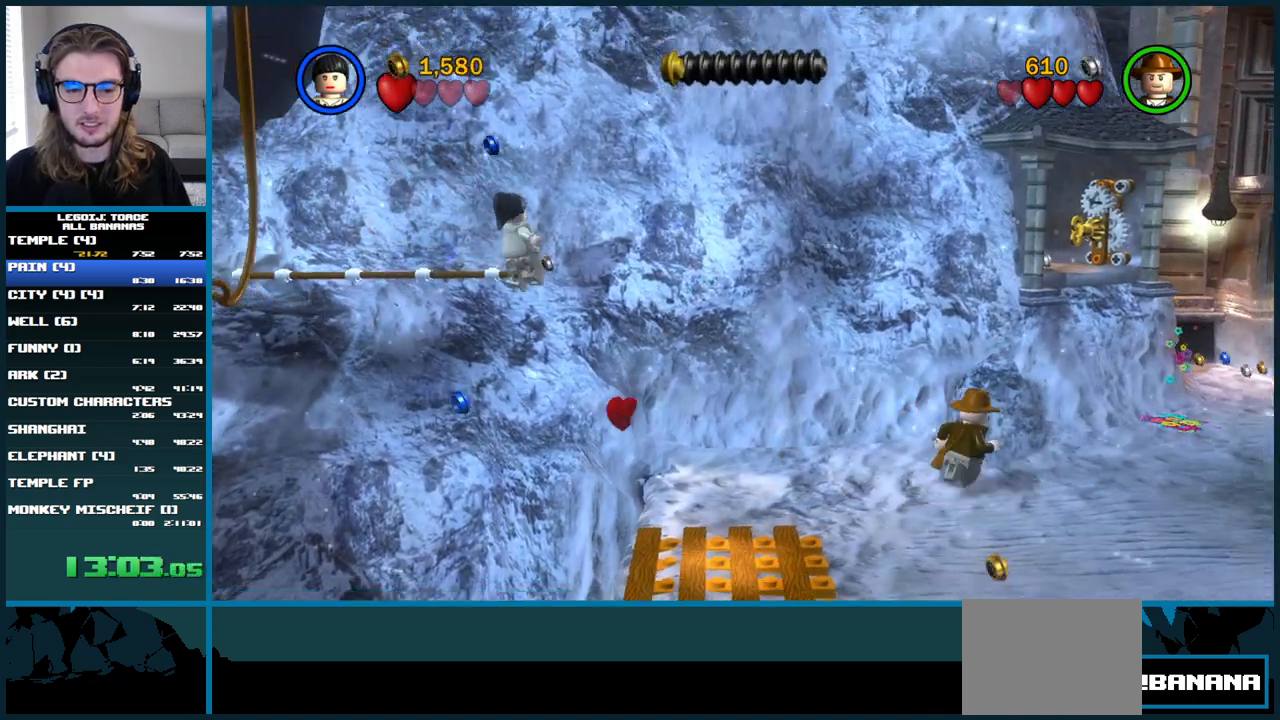
{"buttons": ["A"], "left_stick": "down-right", "right_stick": "center", "button_events": [[117, "A", "down"]]}
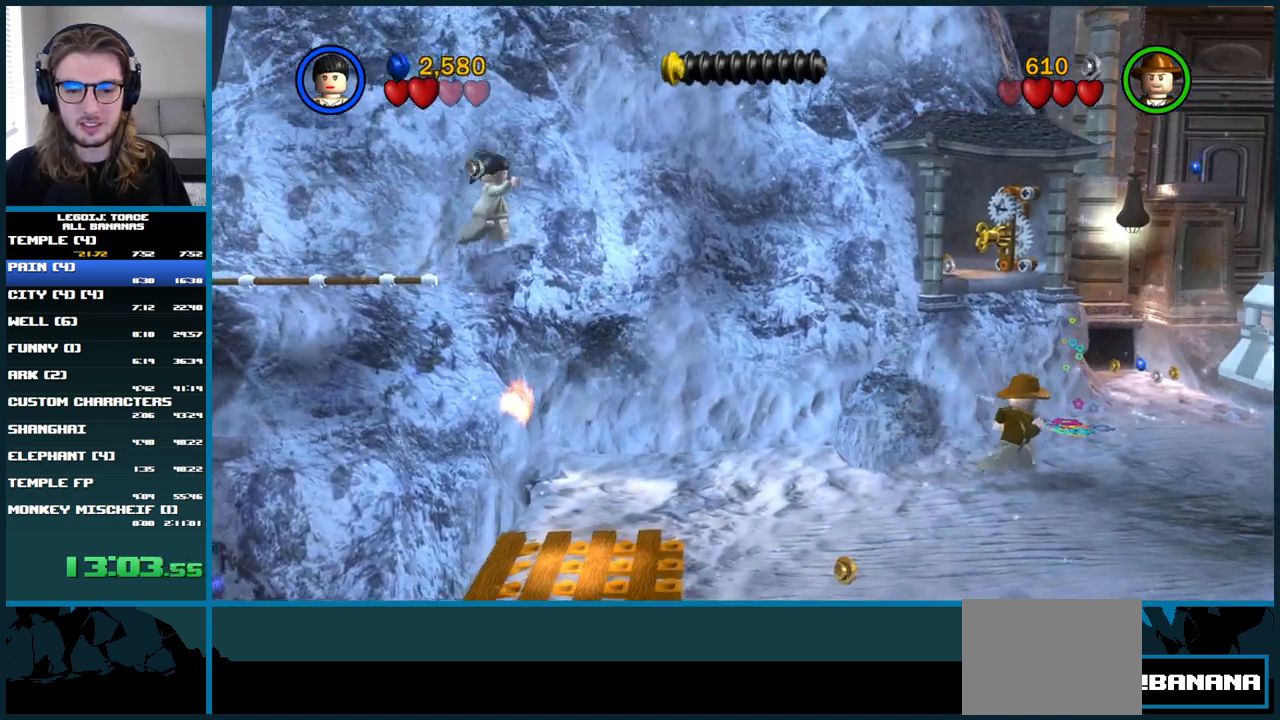
{"buttons": [], "left_stick": "right", "right_stick": "left", "button_events": [[383, "A", "up"]]}
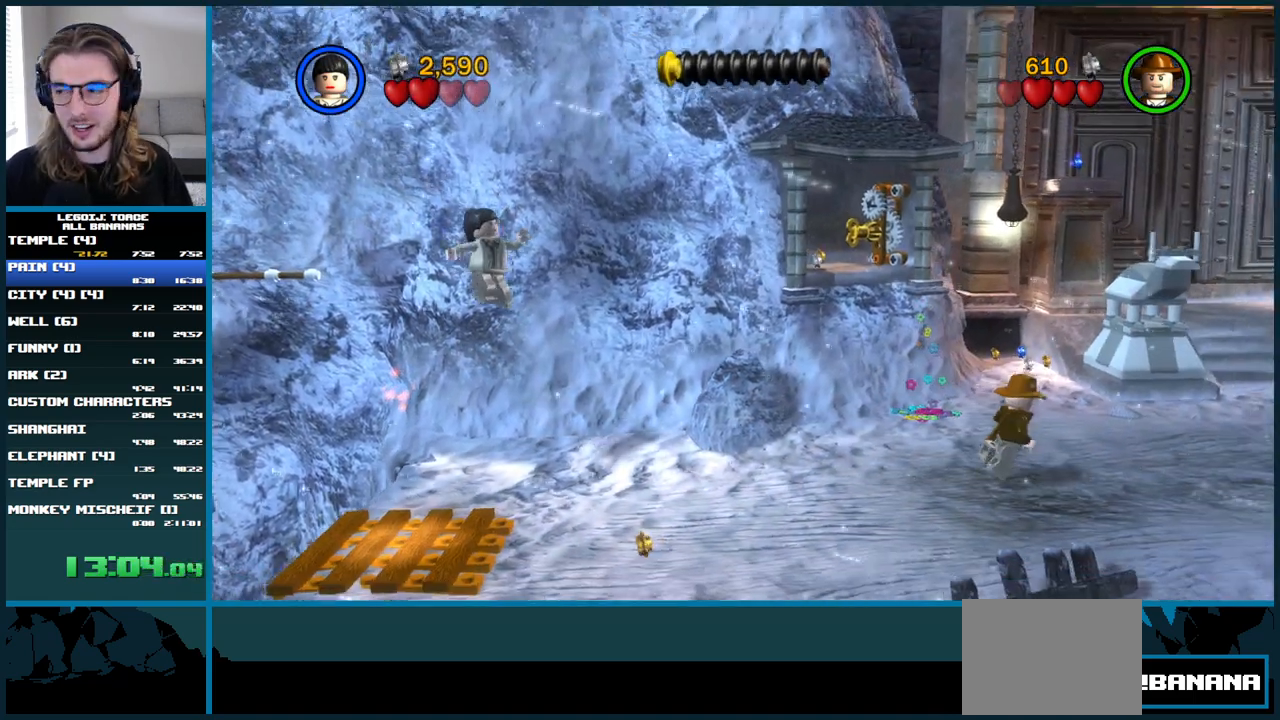
{"buttons": [], "left_stick": "up-right", "right_stick": "center", "button_events": []}
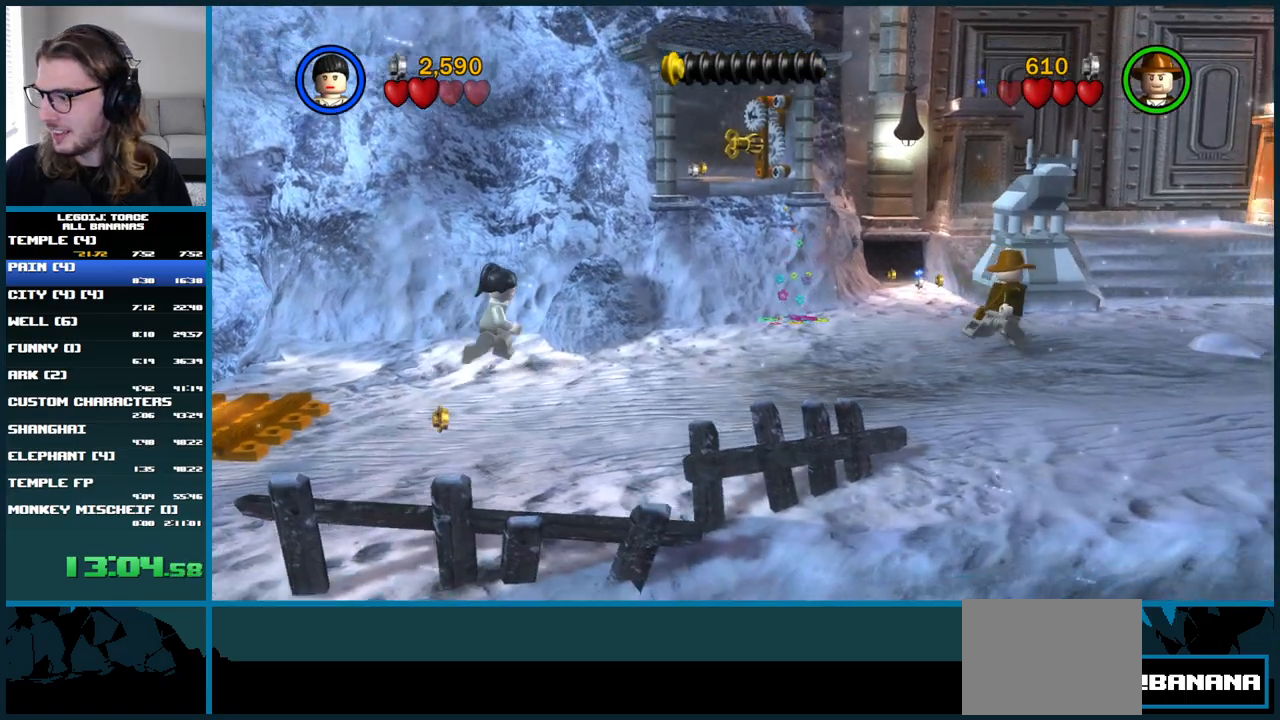
{"buttons": [], "left_stick": "right", "right_stick": "center", "button_events": []}
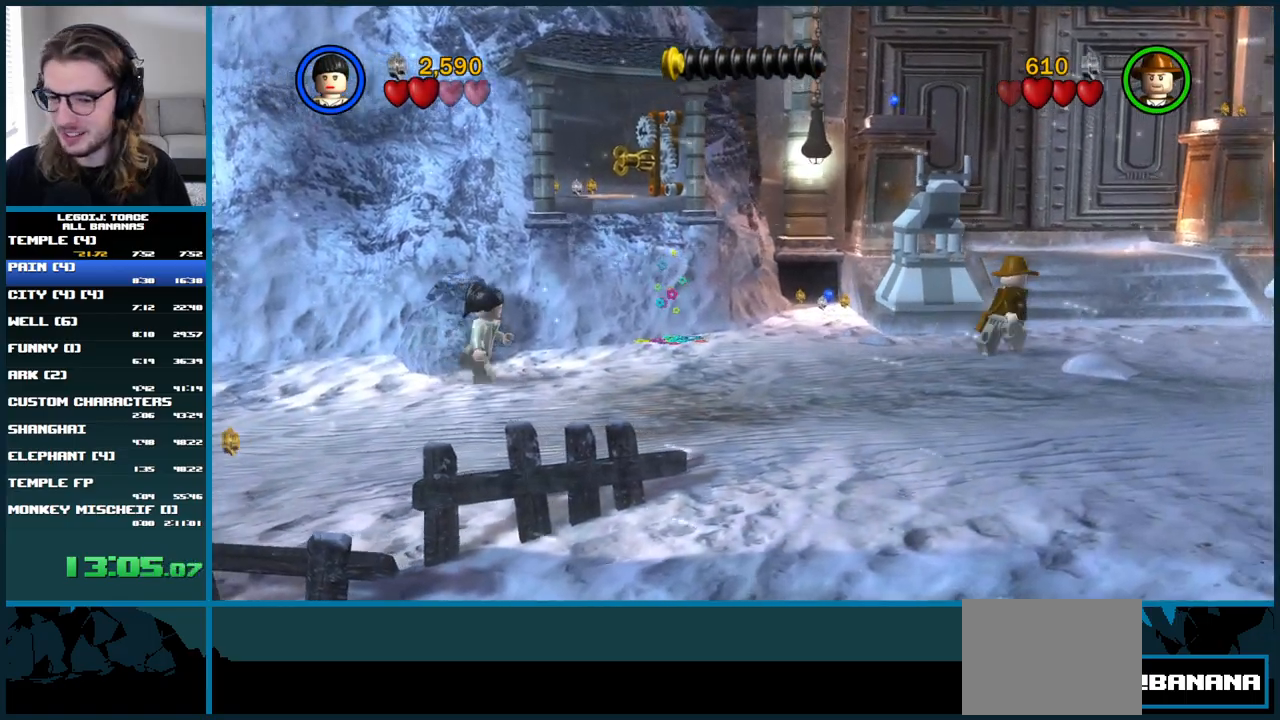
{"buttons": [], "left_stick": "right", "right_stick": "center", "button_events": []}
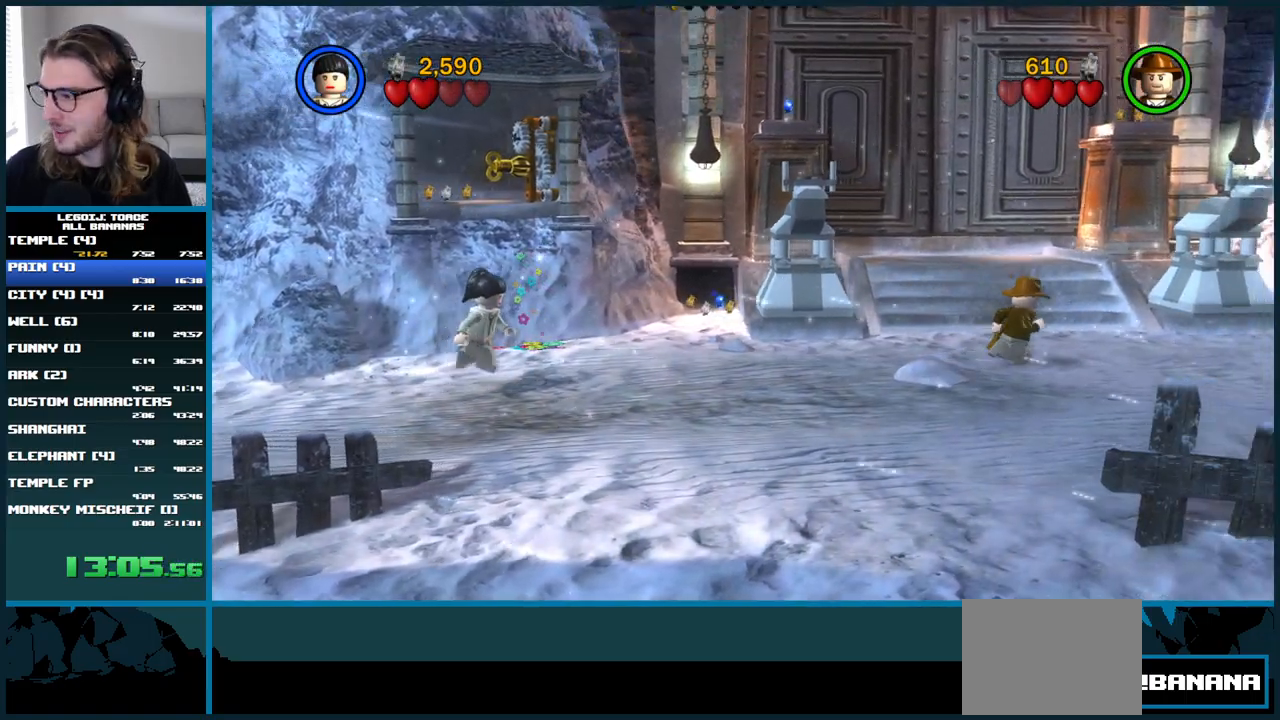
{"buttons": [], "left_stick": "right", "right_stick": "center", "button_events": []}
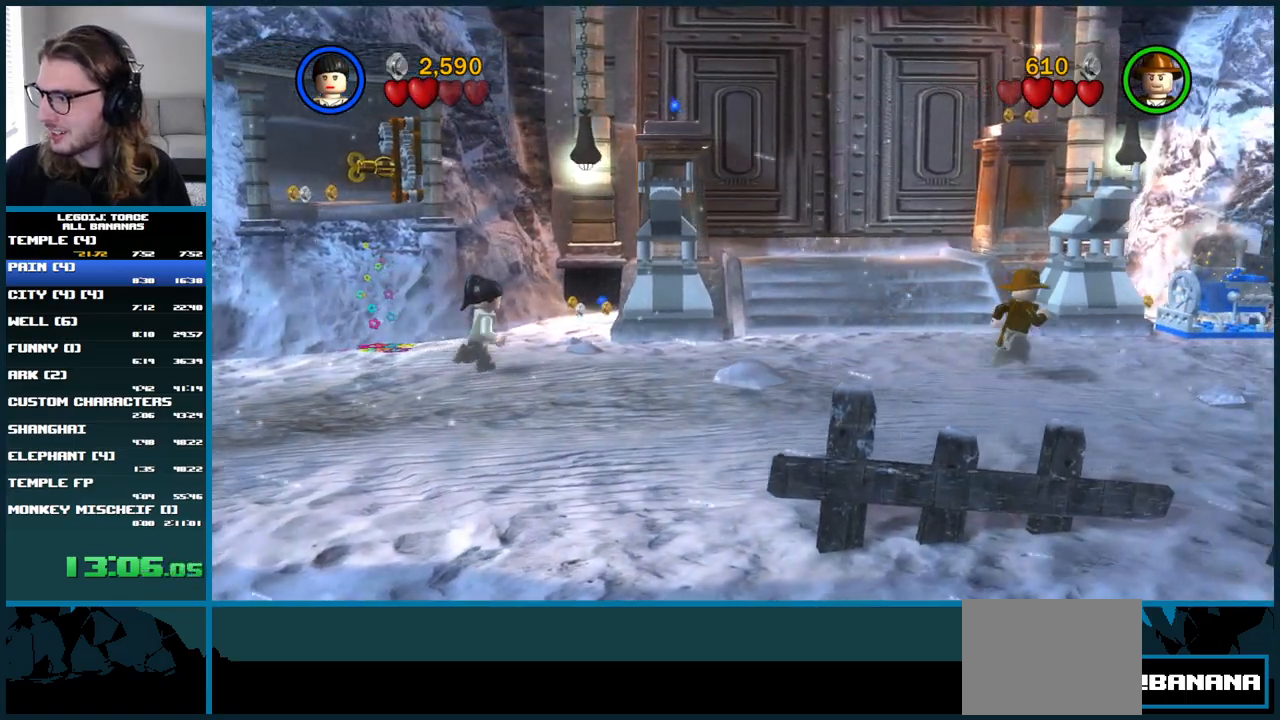
{"buttons": [], "left_stick": "right", "right_stick": "center", "button_events": []}
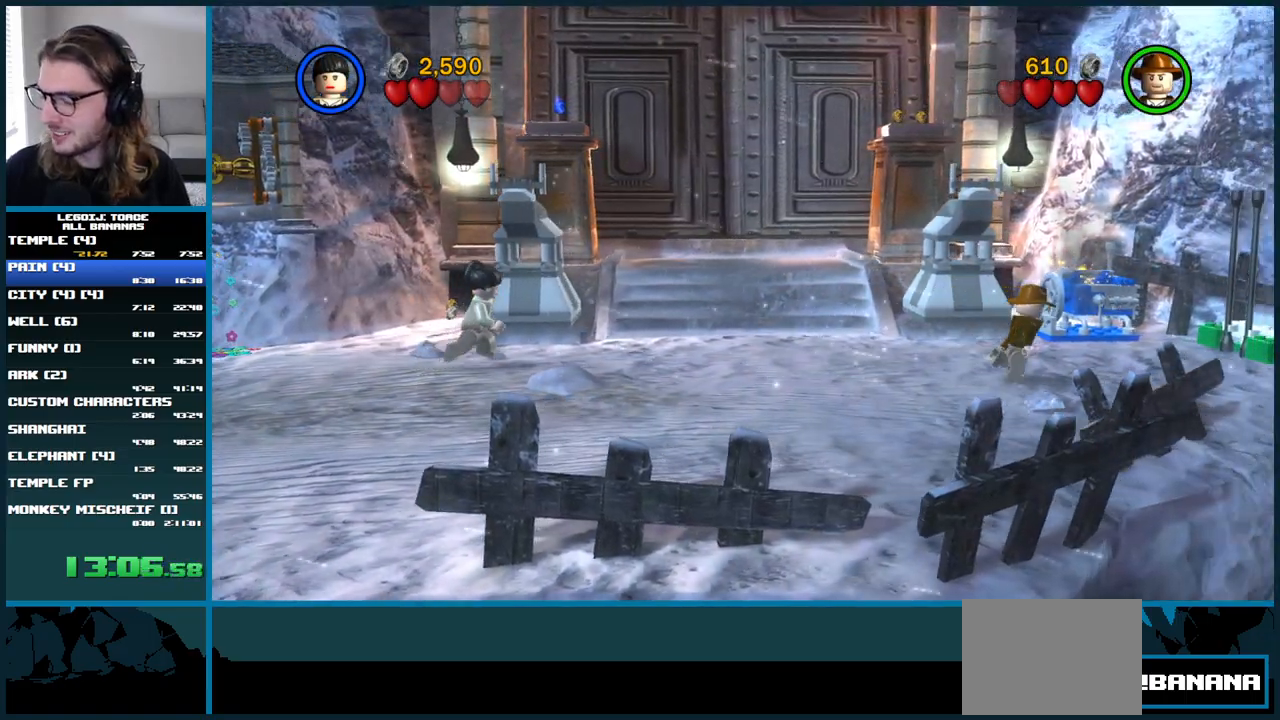
{"buttons": [], "left_stick": "right", "right_stick": "center", "button_events": []}
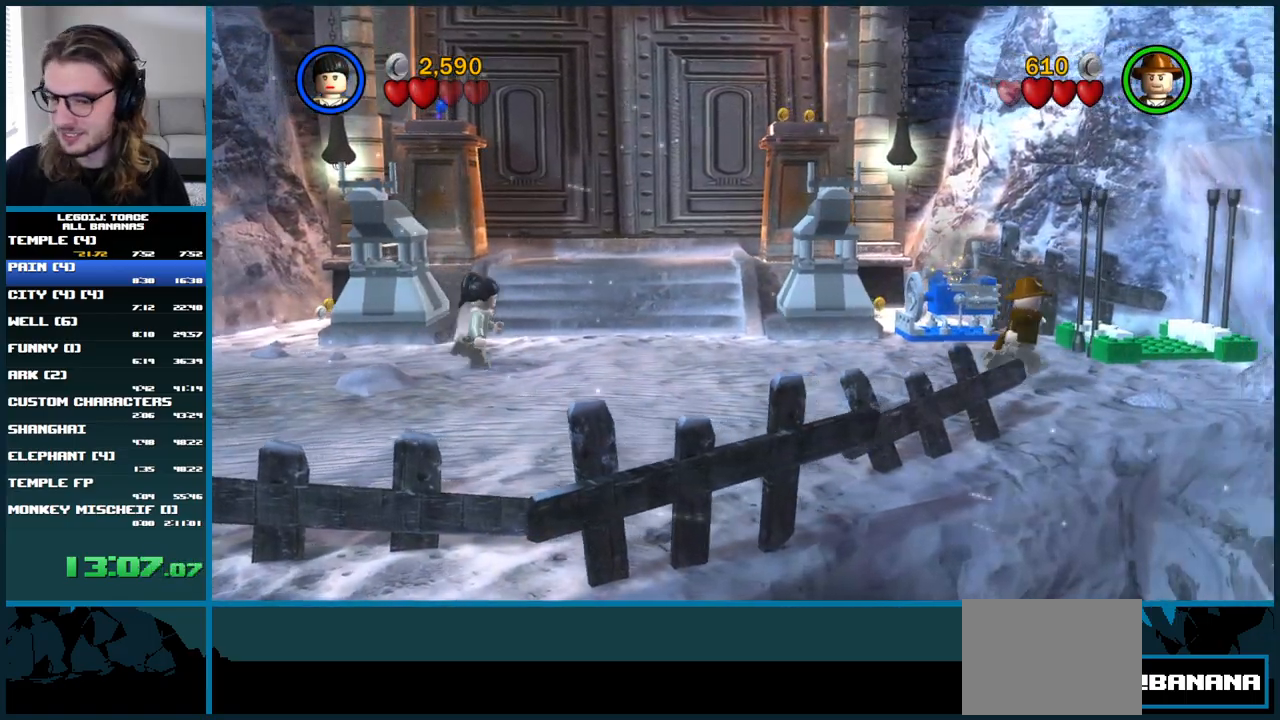
{"buttons": [], "left_stick": "right", "right_stick": "center", "button_events": []}
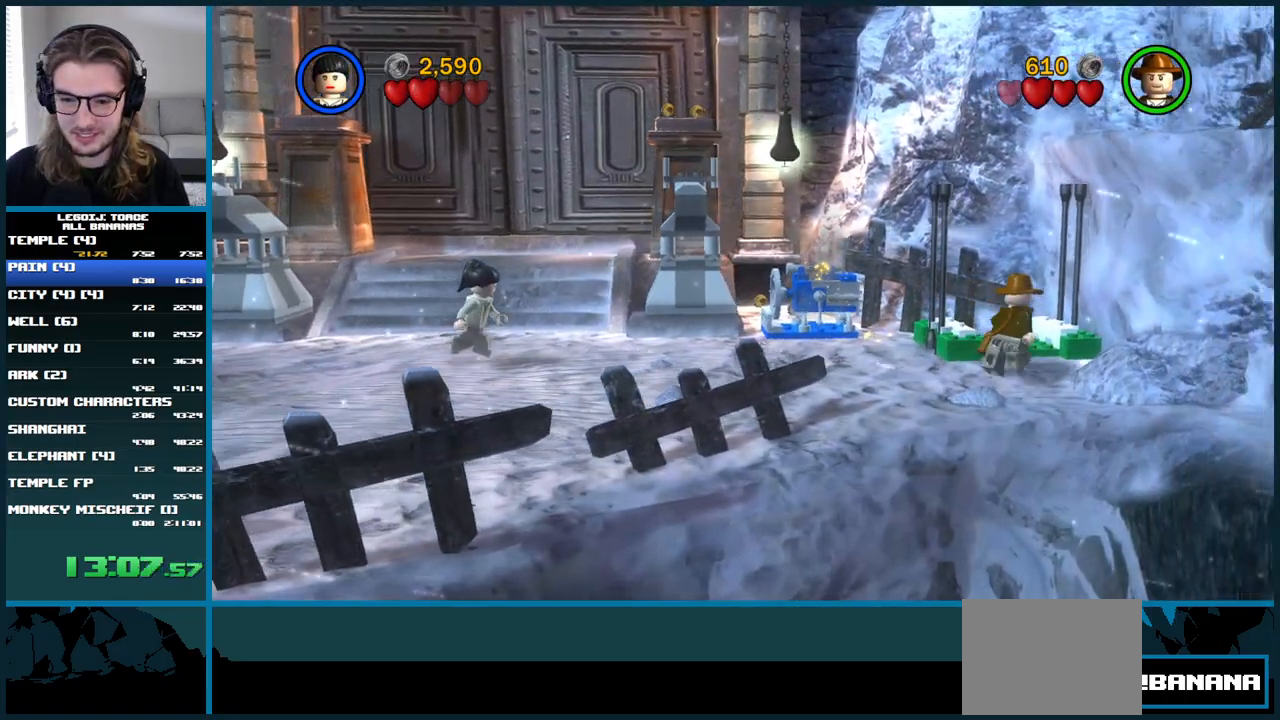
{"buttons": [], "left_stick": "right", "right_stick": "center", "button_events": []}
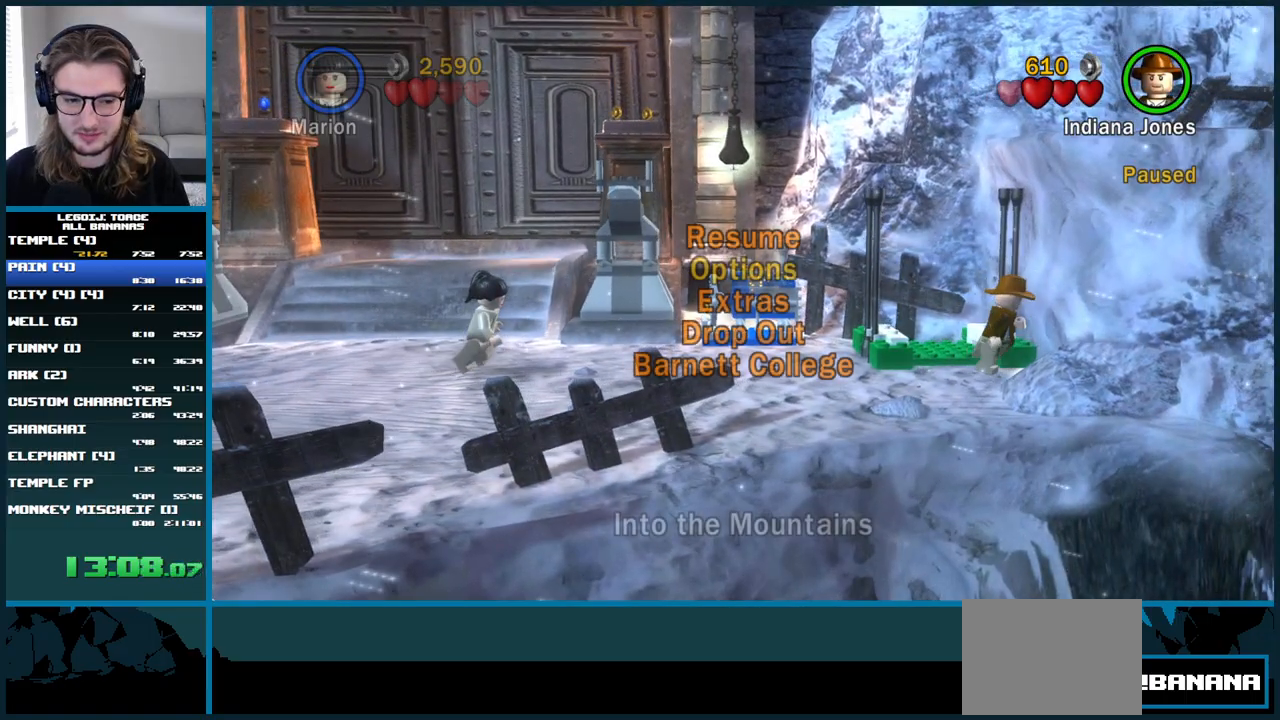
{"buttons": [], "left_stick": "right", "right_stick": "center", "button_events": []}
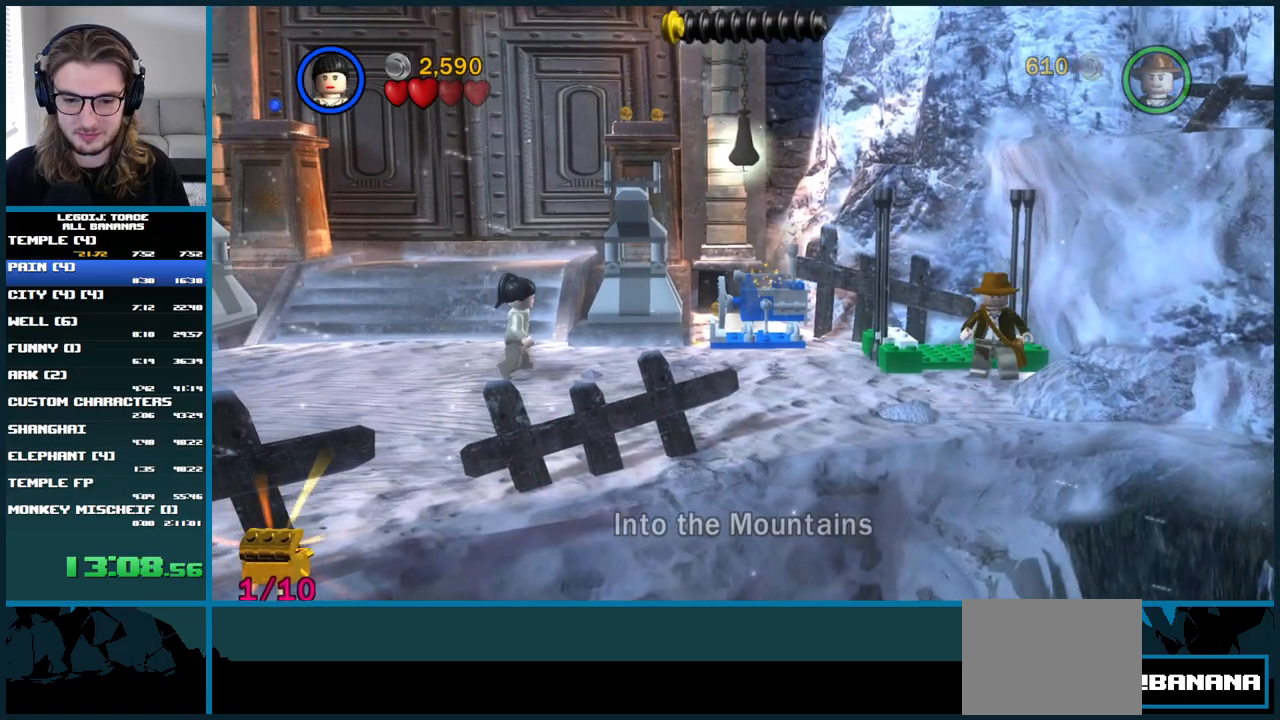
{"buttons": [], "left_stick": "right", "right_stick": "center", "button_events": []}
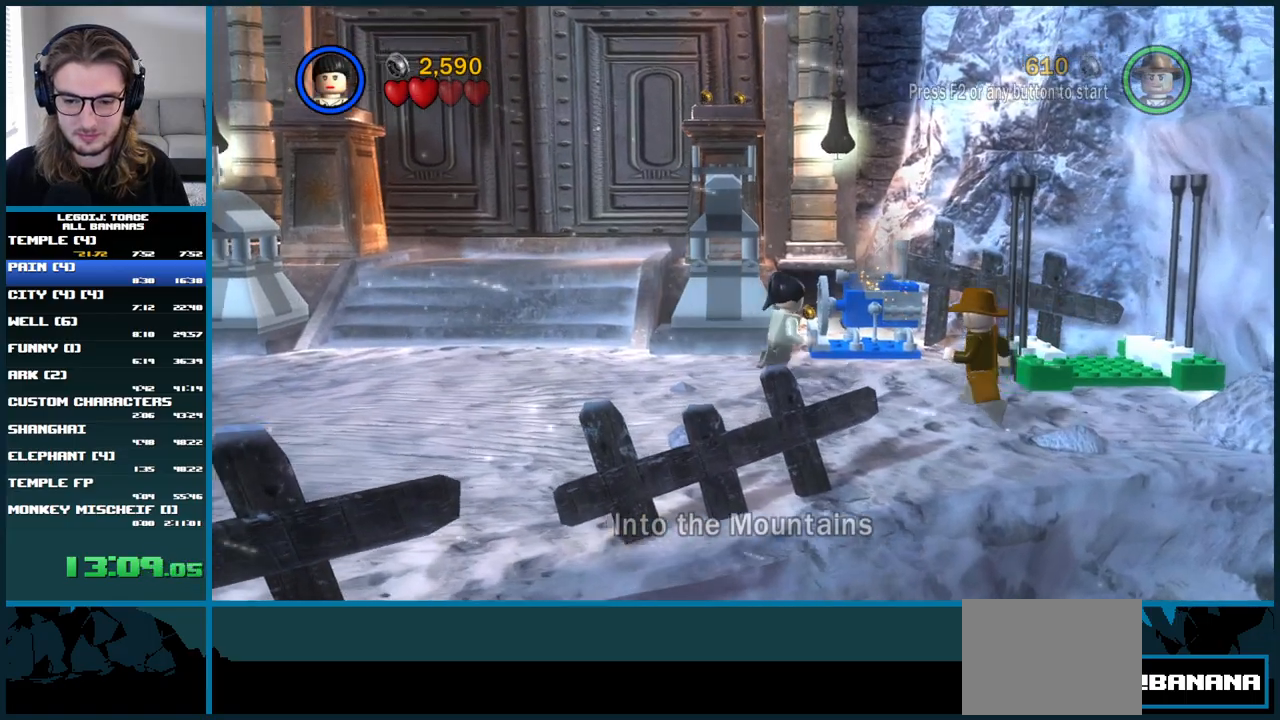
{"buttons": ["A", "DPAD_RIGHT"], "left_stick": "right", "right_stick": "center", "button_events": [[333, "DPAD_RIGHT", "down"], [383, "A", "down"]]}
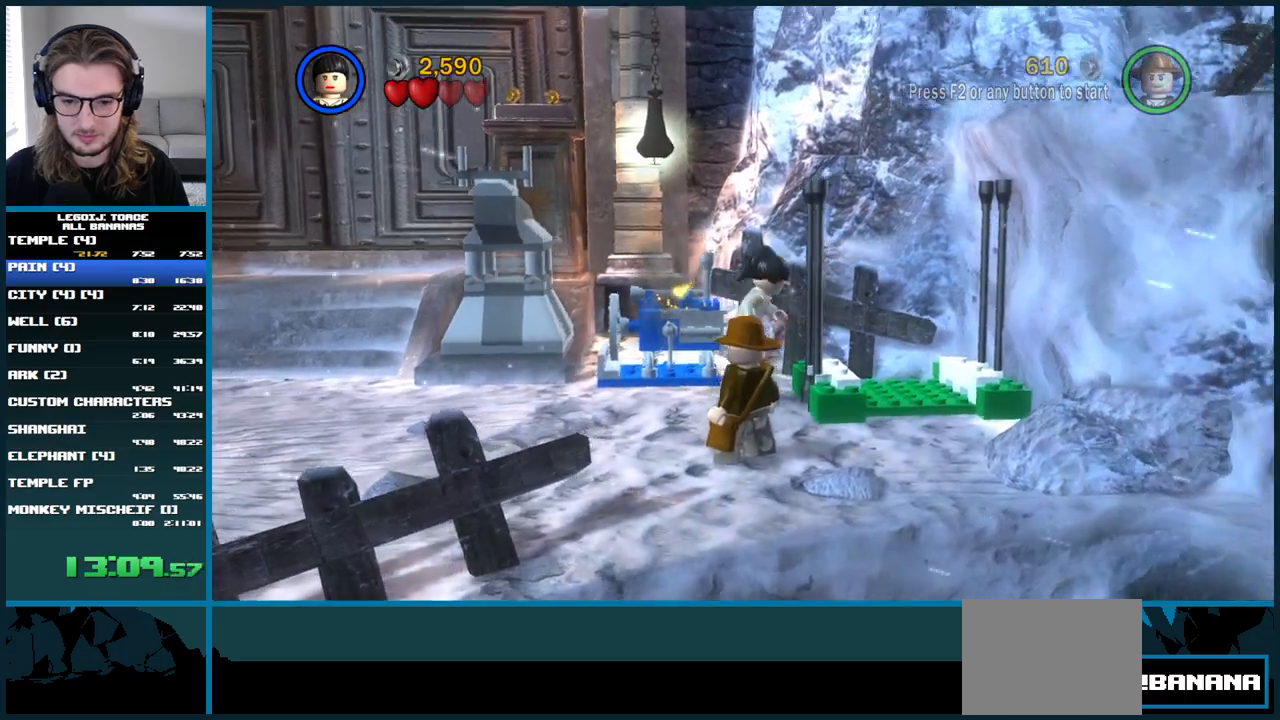
{"buttons": [], "left_stick": "center", "right_stick": "center", "button_events": [[67, "A", "up"], [217, "DPAD_RIGHT", "up"]]}
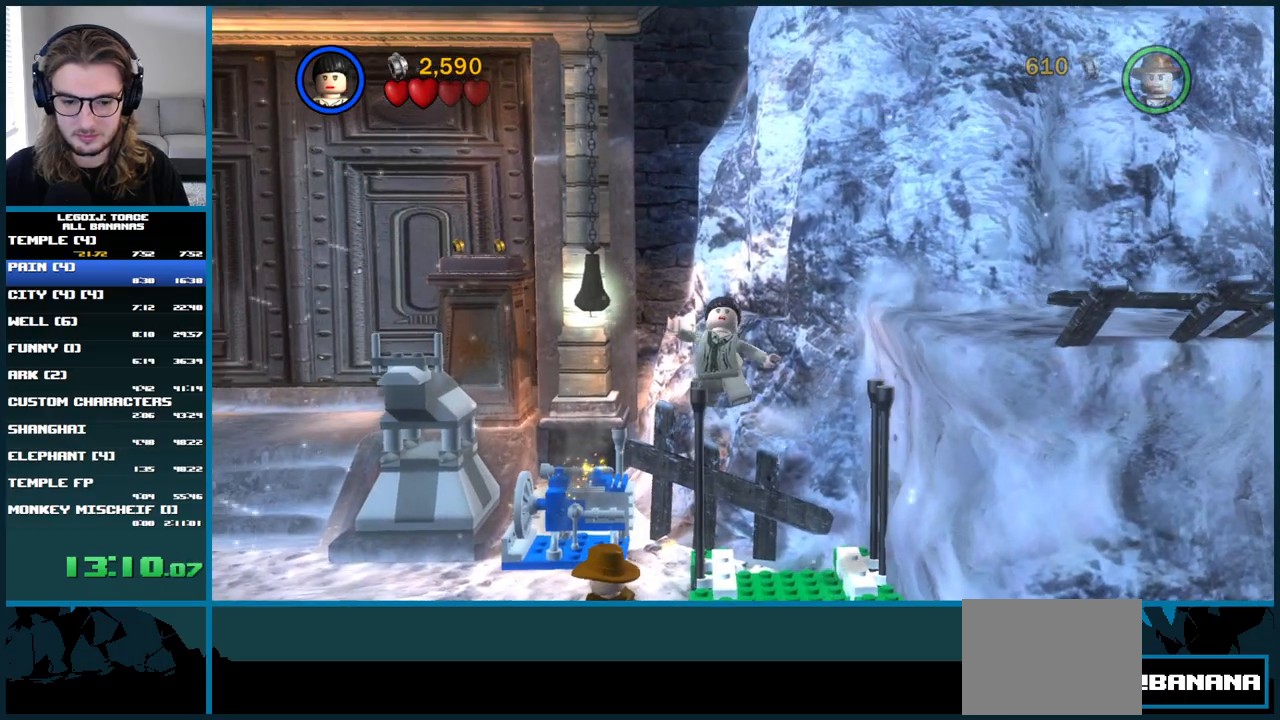
{"buttons": [], "left_stick": "center", "right_stick": "center", "button_events": []}